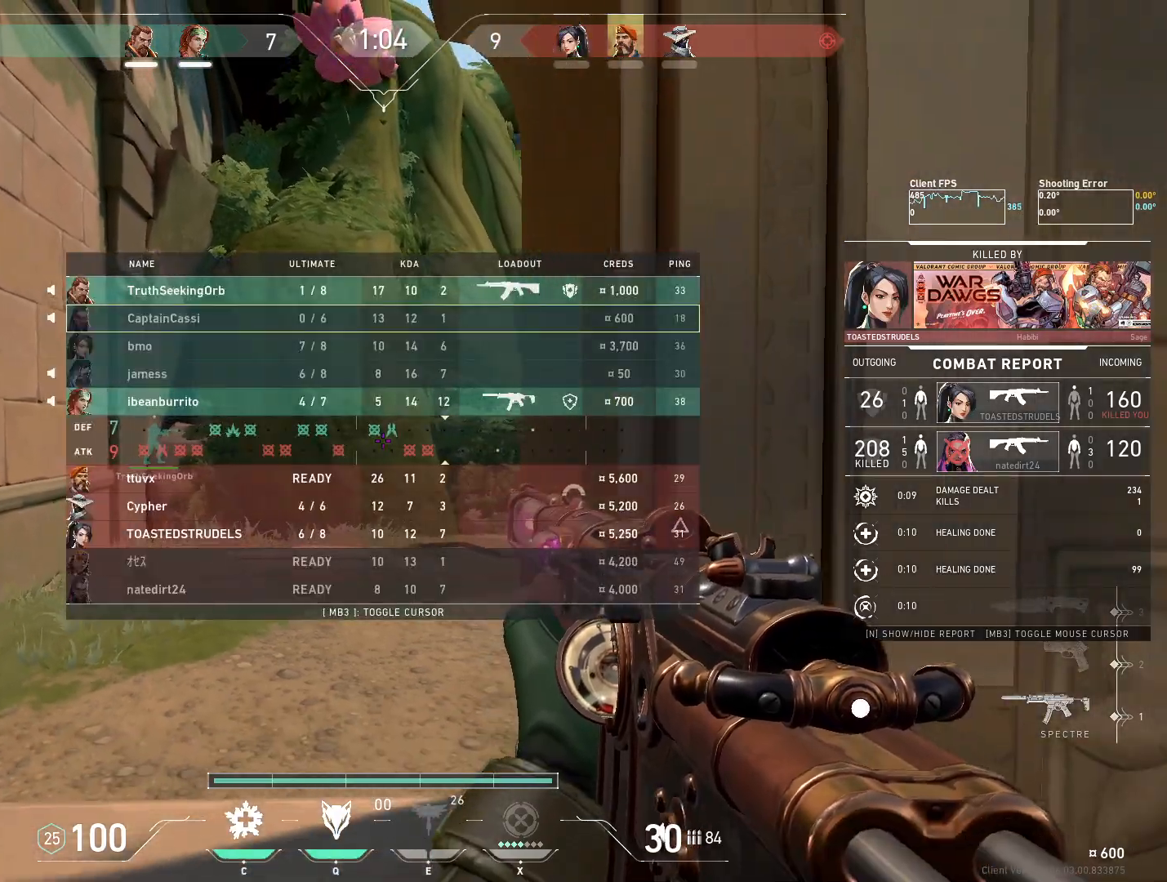
Gameplay with keyboard and mouse; each line is a JSON object with the keys and mouse buttons held at the frame after it. "events" lists presses ("down") and releases ("up") of "4", "a", "c", "ctrl", "d", "e", "q", "r", "s", "shift", "space", "w", "x", "z", "mouse_left", "mouse_wheel", "mouse_right", "mouse_mb4" and "mouse_mb5" between this image and that frame as [ms after this image, input, new state], when the widget could be followed in between. "mouse_left", "mouse_wheel", "mouse_right", "mouse_mb4", "mouse_mb5" = the "left", "wheel", "right", "mb4", "mb5" buttons of the "mouse" list. No other keys are recorded. "wheel" means that the mouse wheel is clicked or scrolled. Mouse movement is not recorded.
{"keys": [], "mouse": [], "events": []}
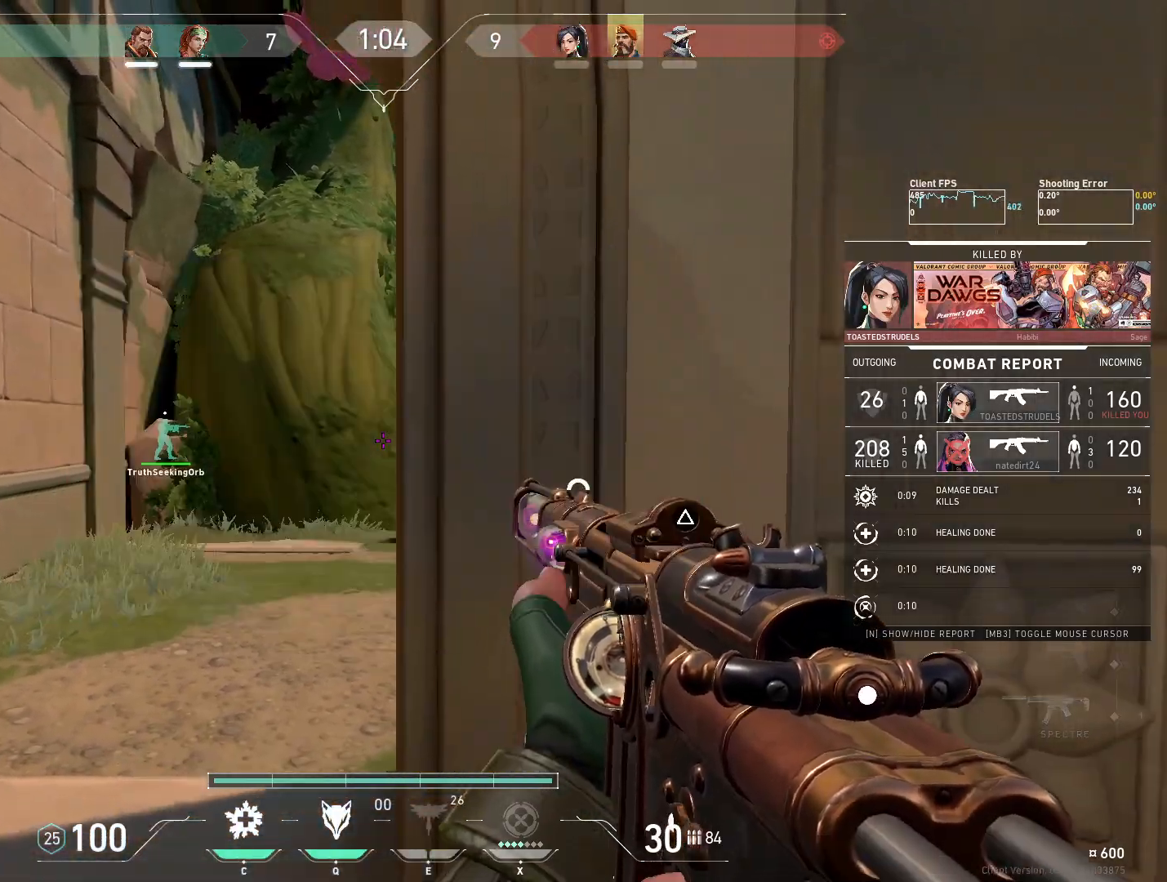
{"keys": [], "mouse": [], "events": []}
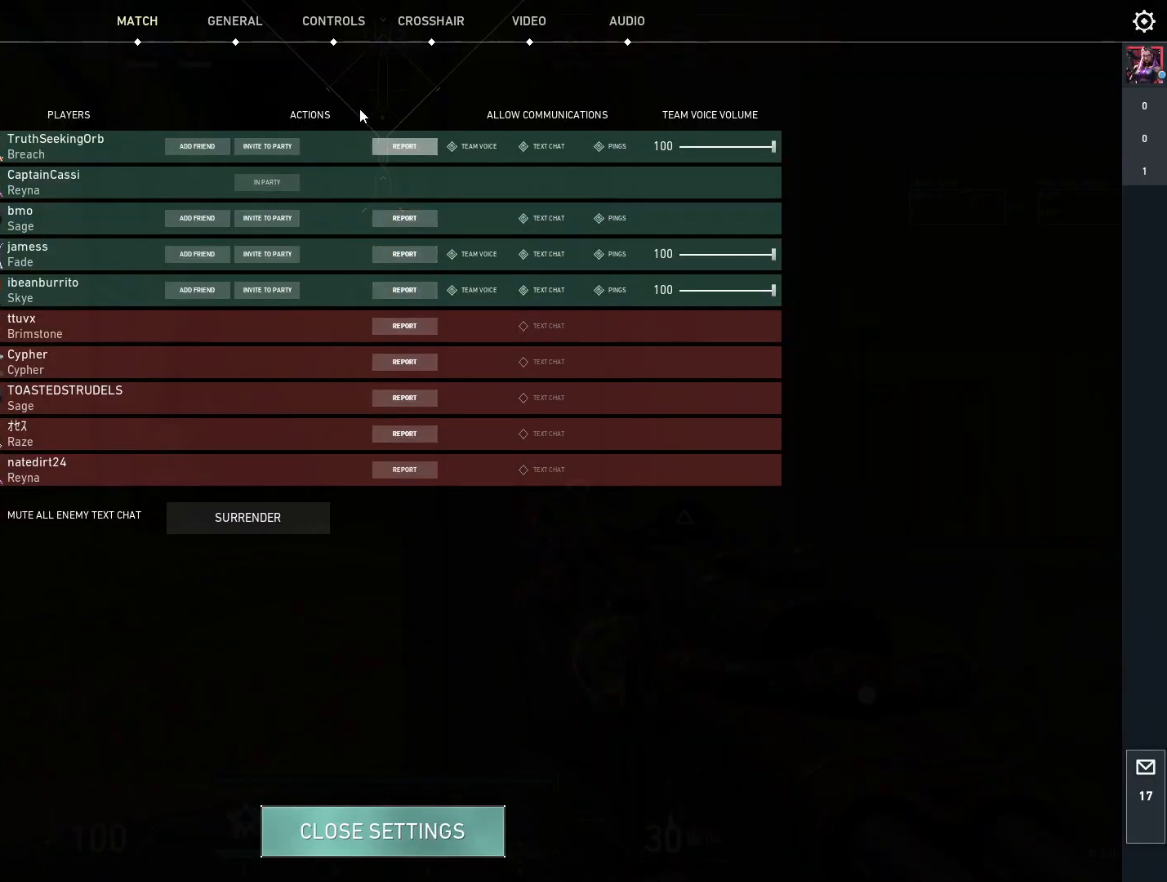
{"keys": [], "mouse": [], "events": [[233, "mouse_left", "down"], [383, "mouse_left", "up"]]}
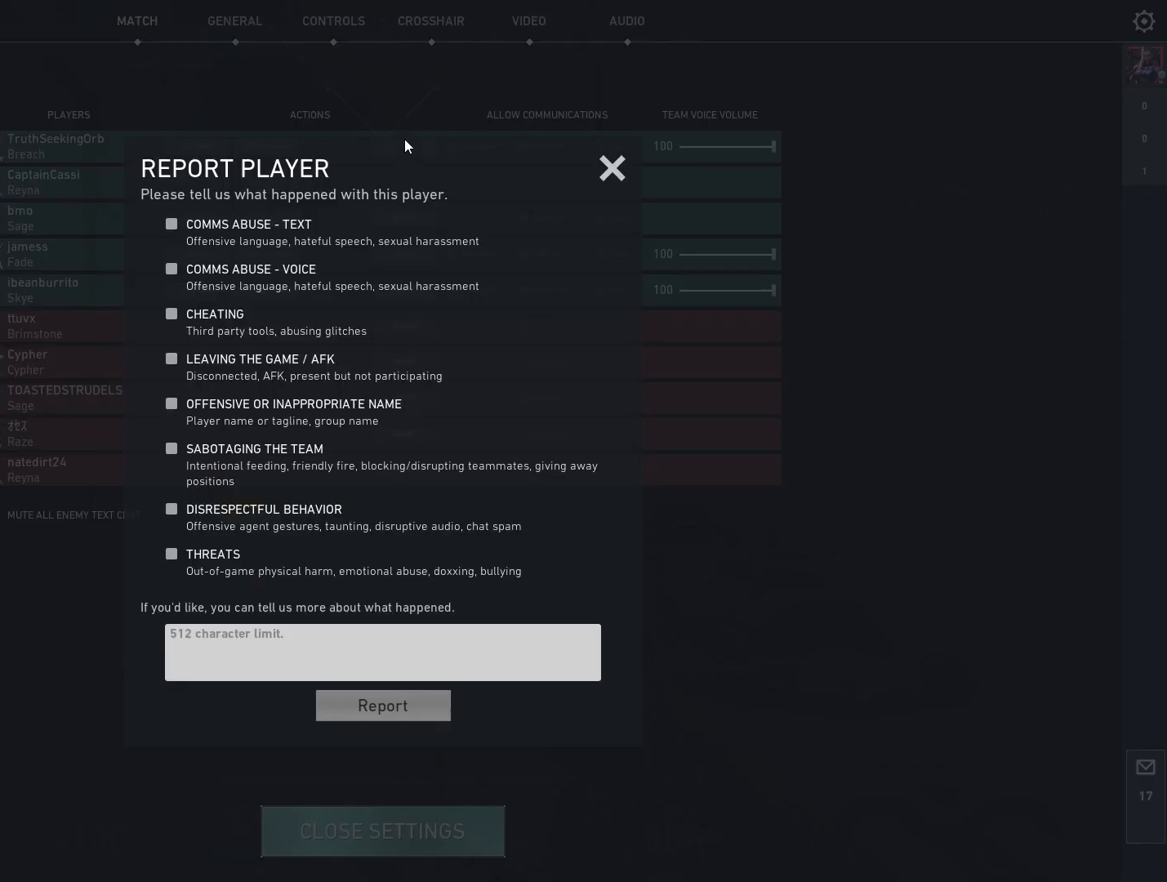
{"keys": [], "mouse": [], "events": []}
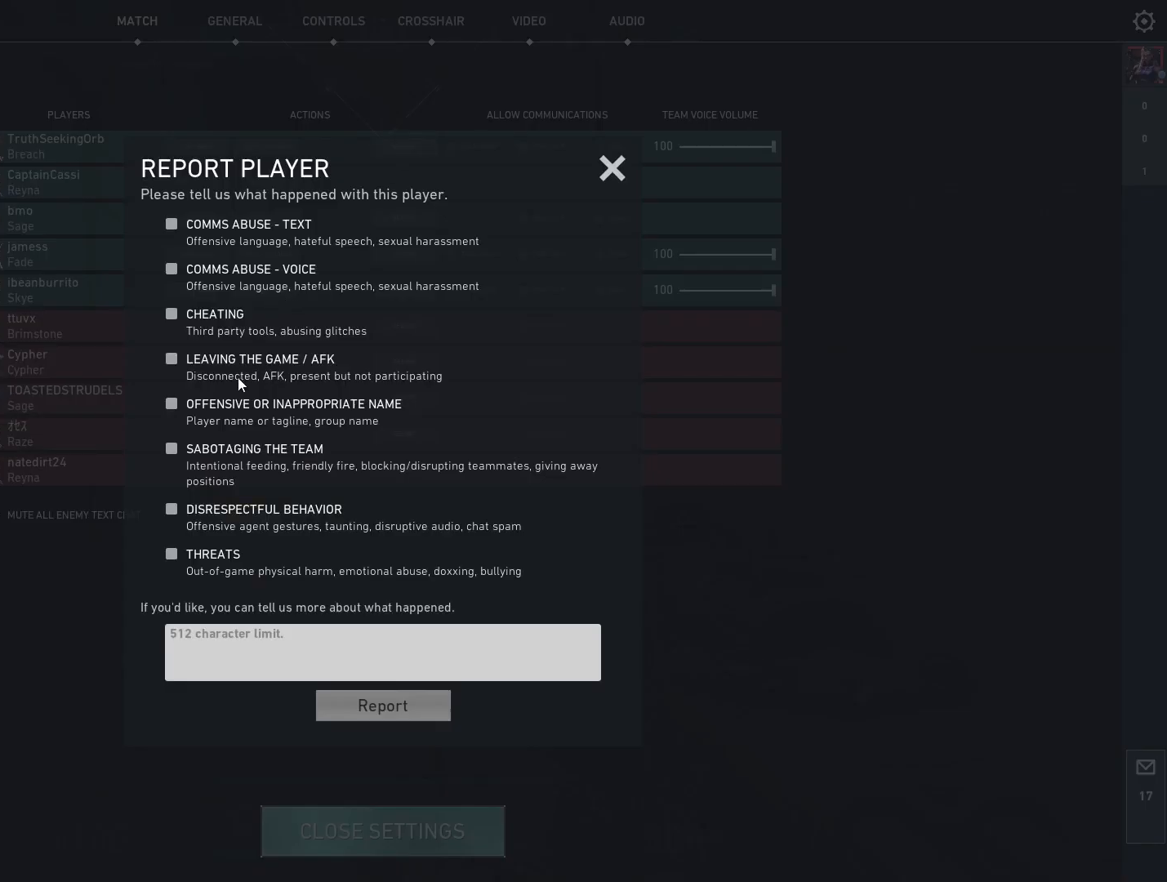
{"keys": [], "mouse": [], "events": [[100, "mouse_left", "down"], [233, "mouse_left", "up"]]}
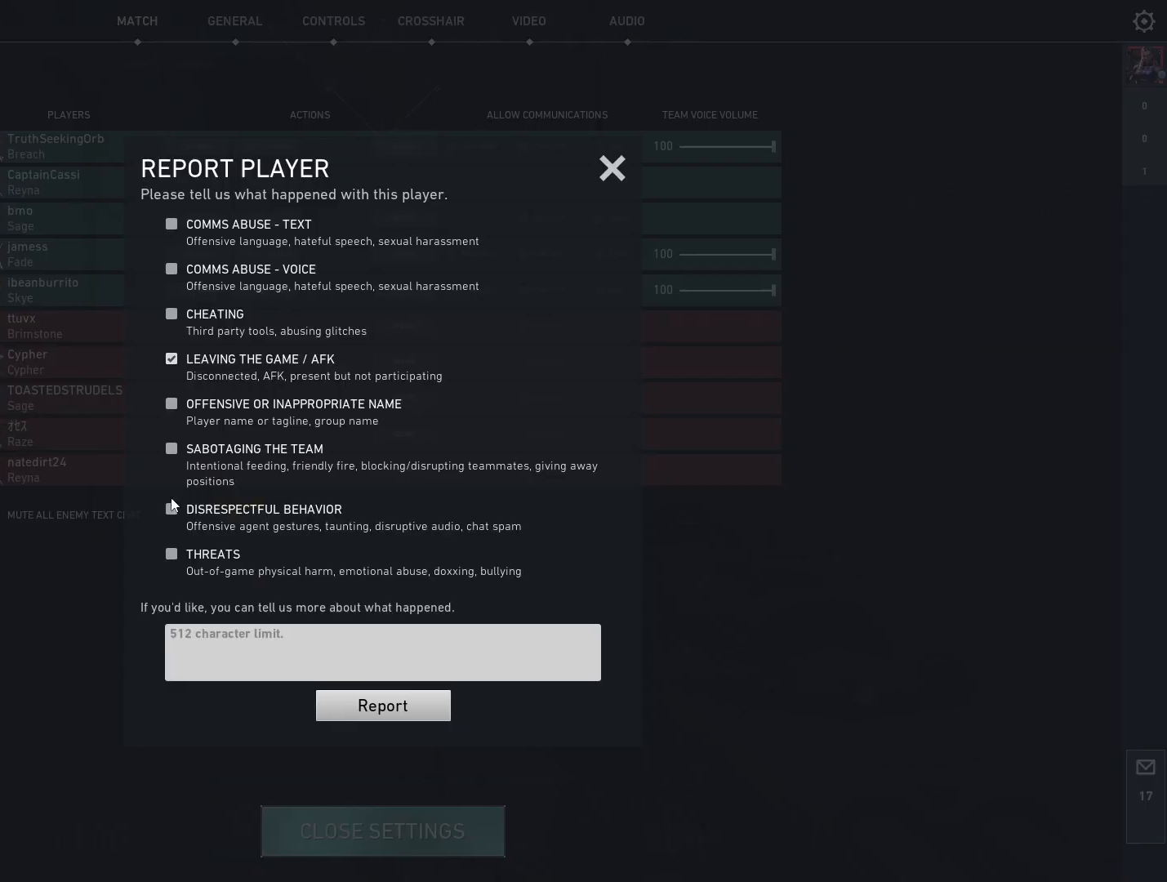
{"keys": [], "mouse": [], "events": [[350, "mouse_left", "down"], [450, "mouse_left", "up"]]}
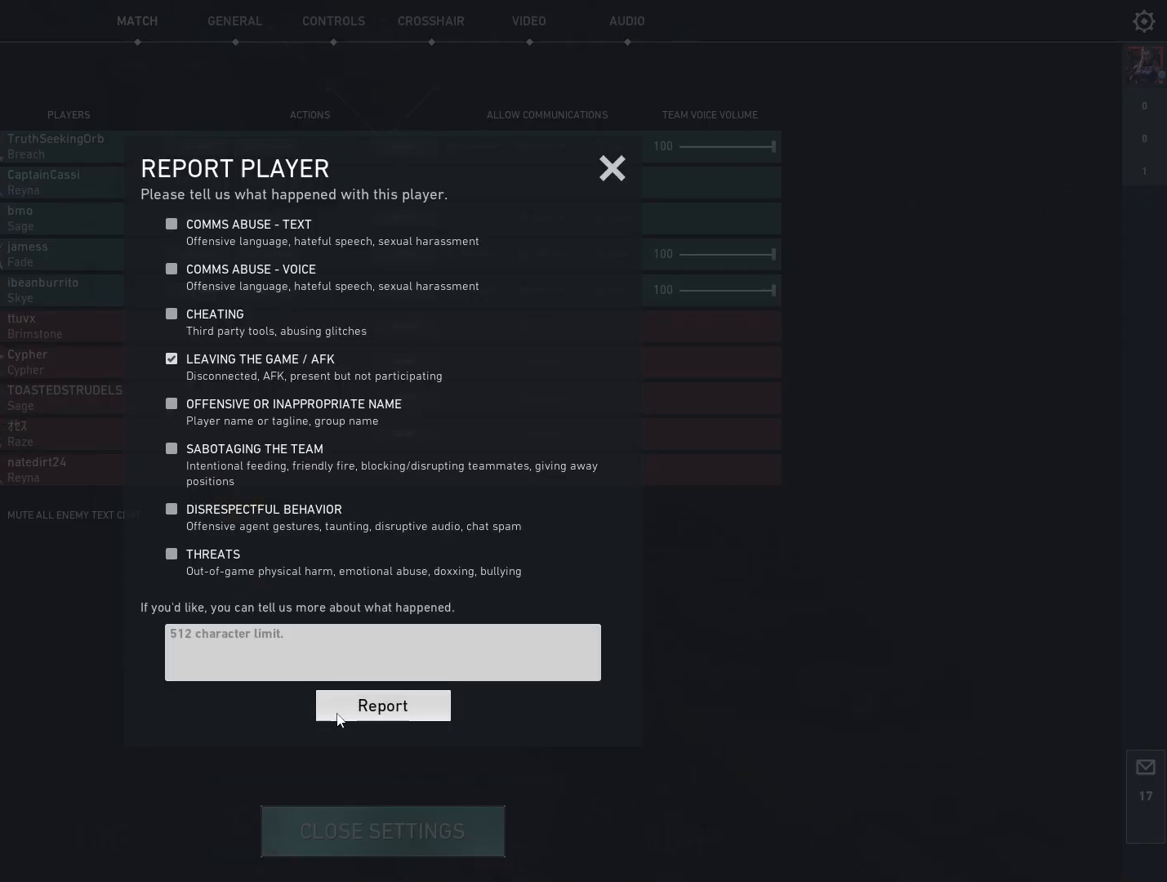
{"keys": [], "mouse": [], "events": [[50, "mouse_left", "down"], [150, "mouse_left", "up"]]}
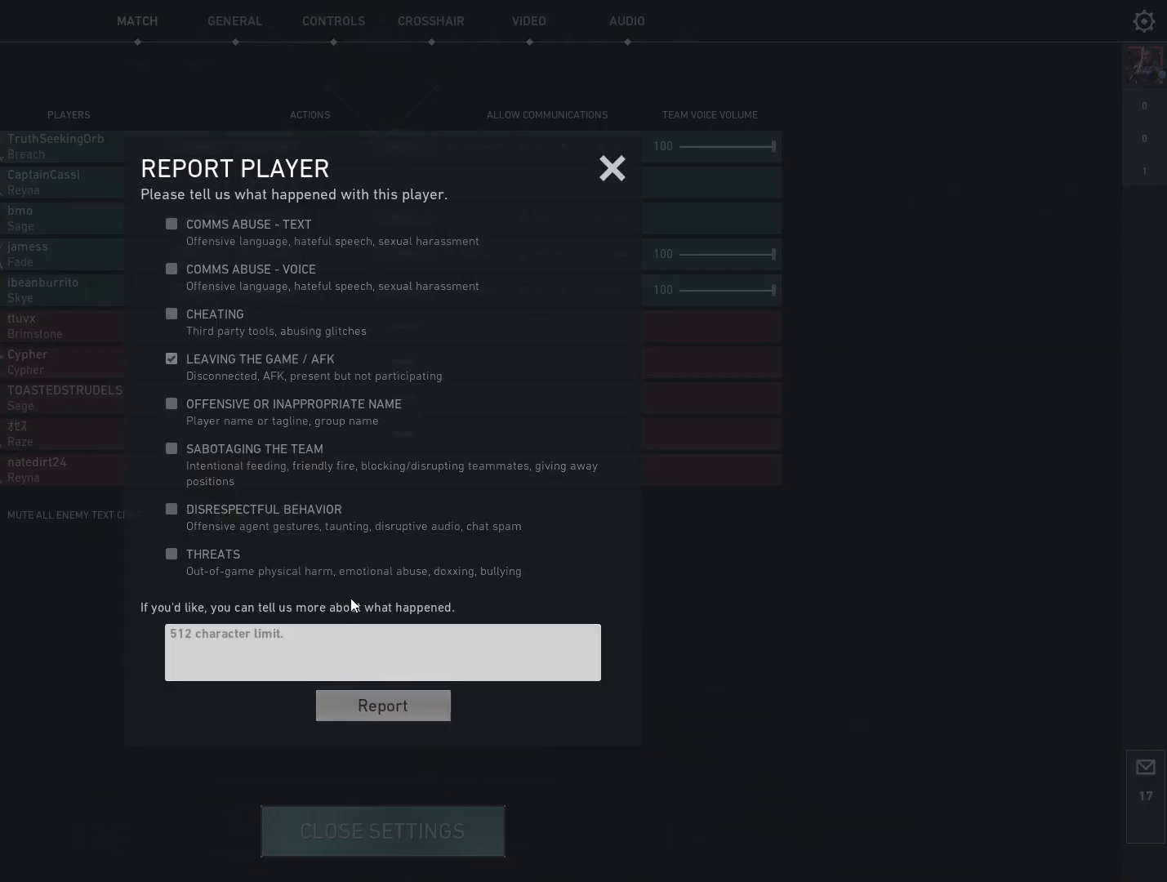
{"keys": [], "mouse": [], "events": []}
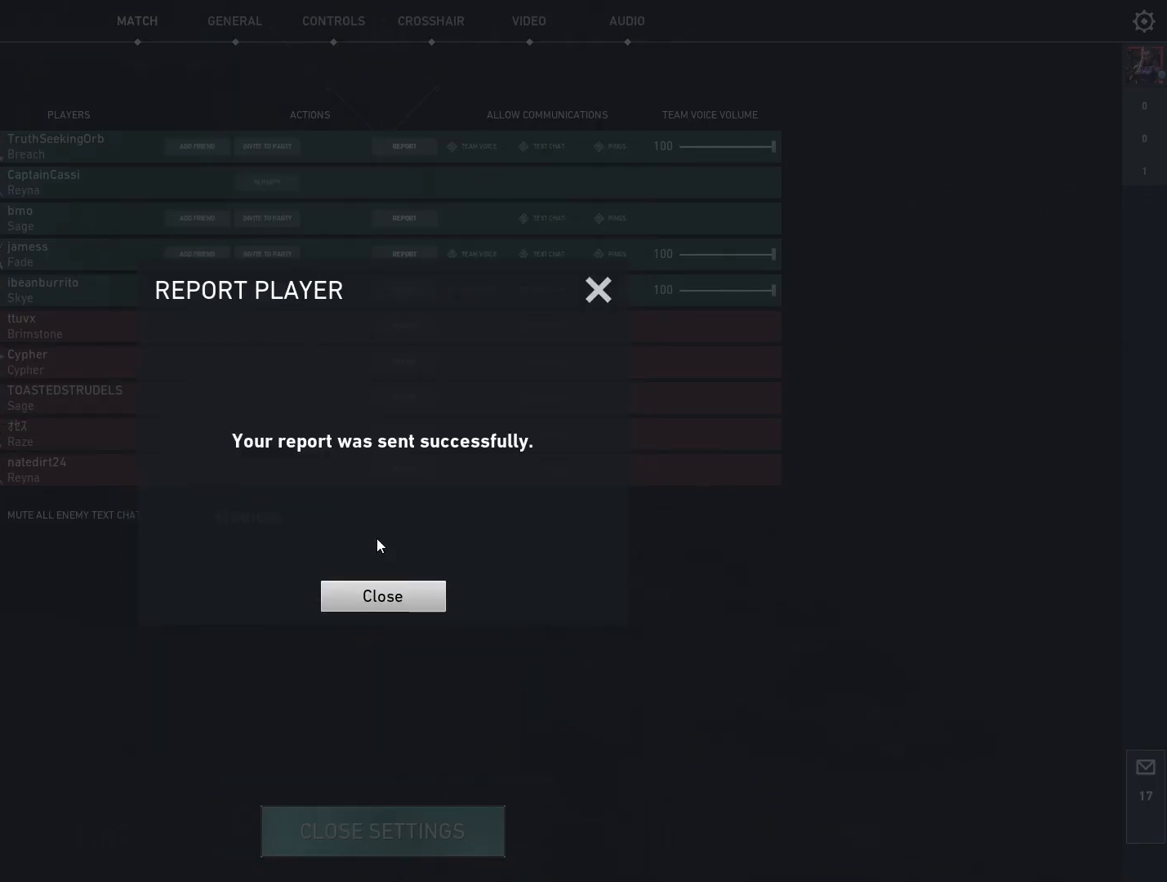
{"keys": [], "mouse": [], "events": [[17, "mouse_left", "down"], [83, "mouse_left", "up"], [217, "mouse_left", "down"], [300, "mouse_left", "up"]]}
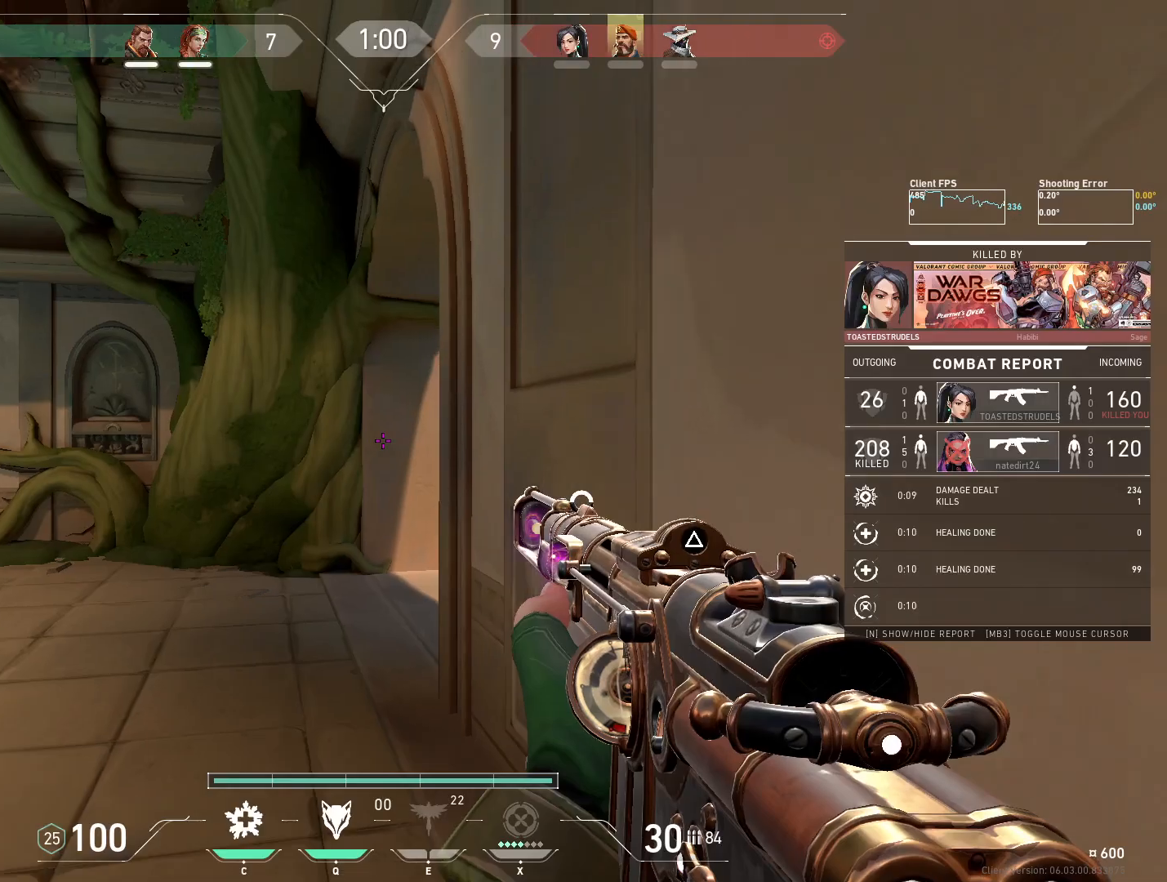
{"keys": [], "mouse": [], "events": [[217, "w", "down"], [367, "w", "up"]]}
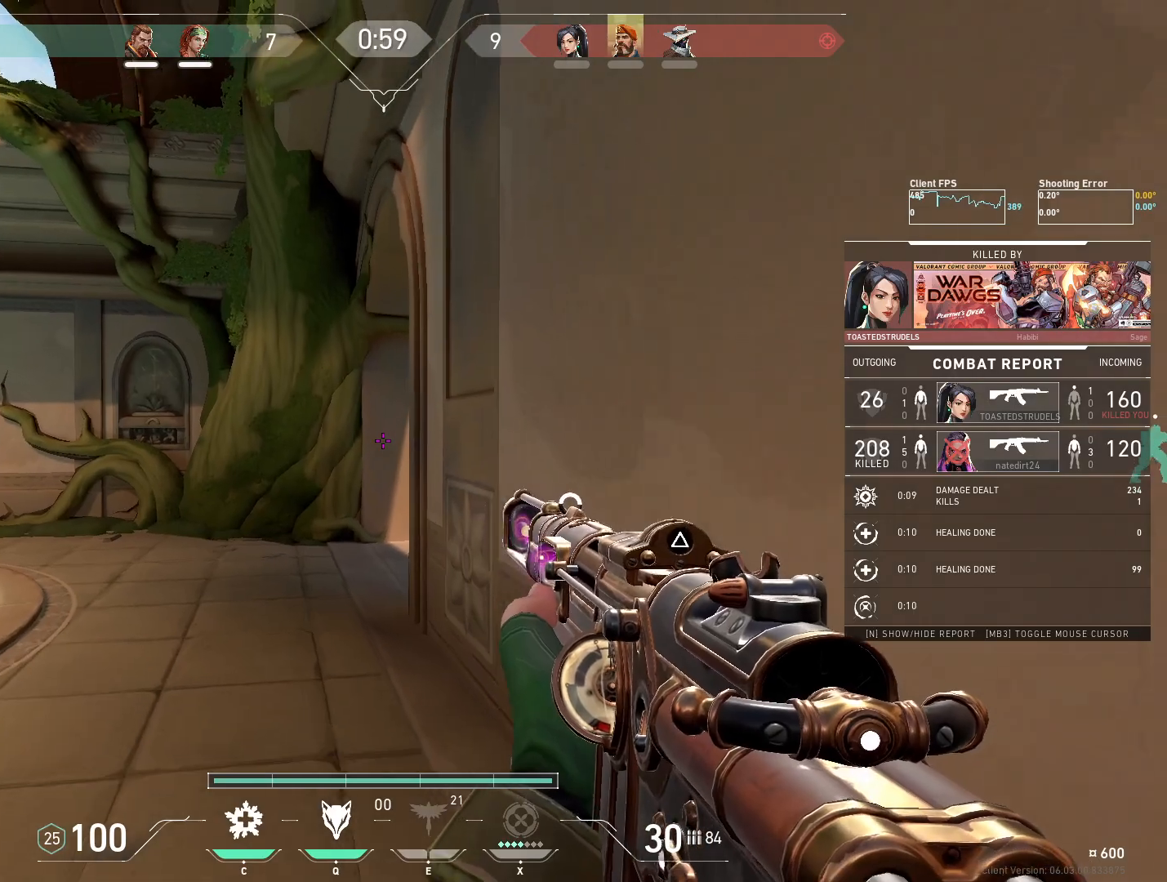
{"keys": ["w"], "mouse": []}
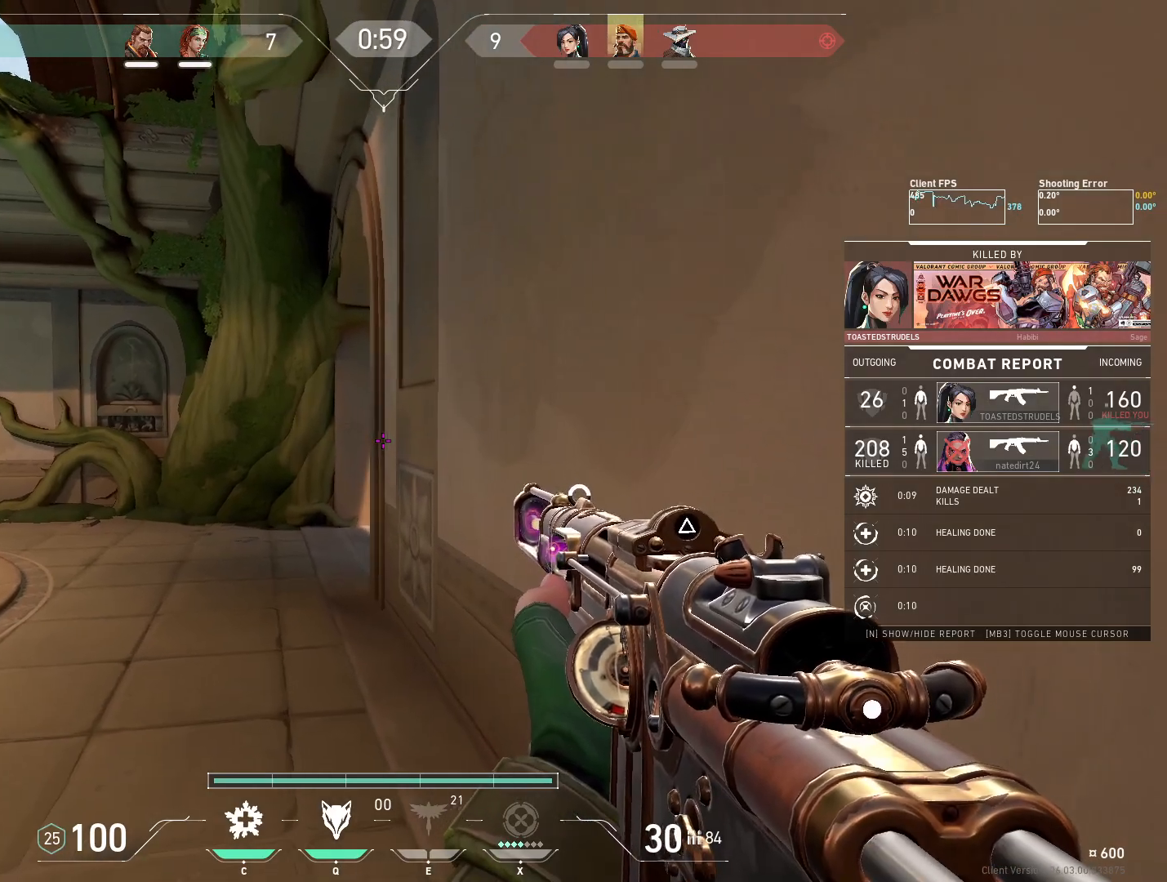
{"keys": [], "mouse": [], "events": [[50, "w", "up"]]}
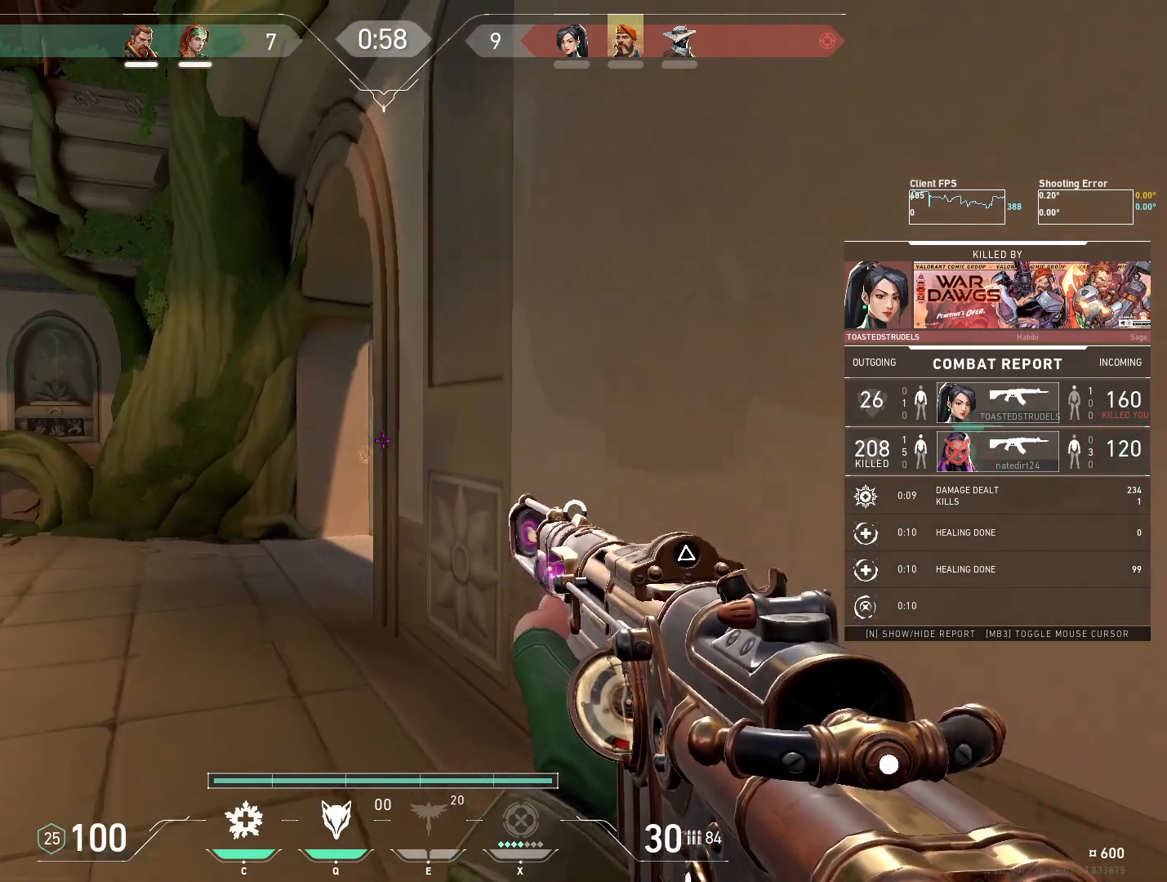
{"keys": [], "mouse": [], "events": [[83, "mouse_right", "down"], [250, "mouse_right", "up"]]}
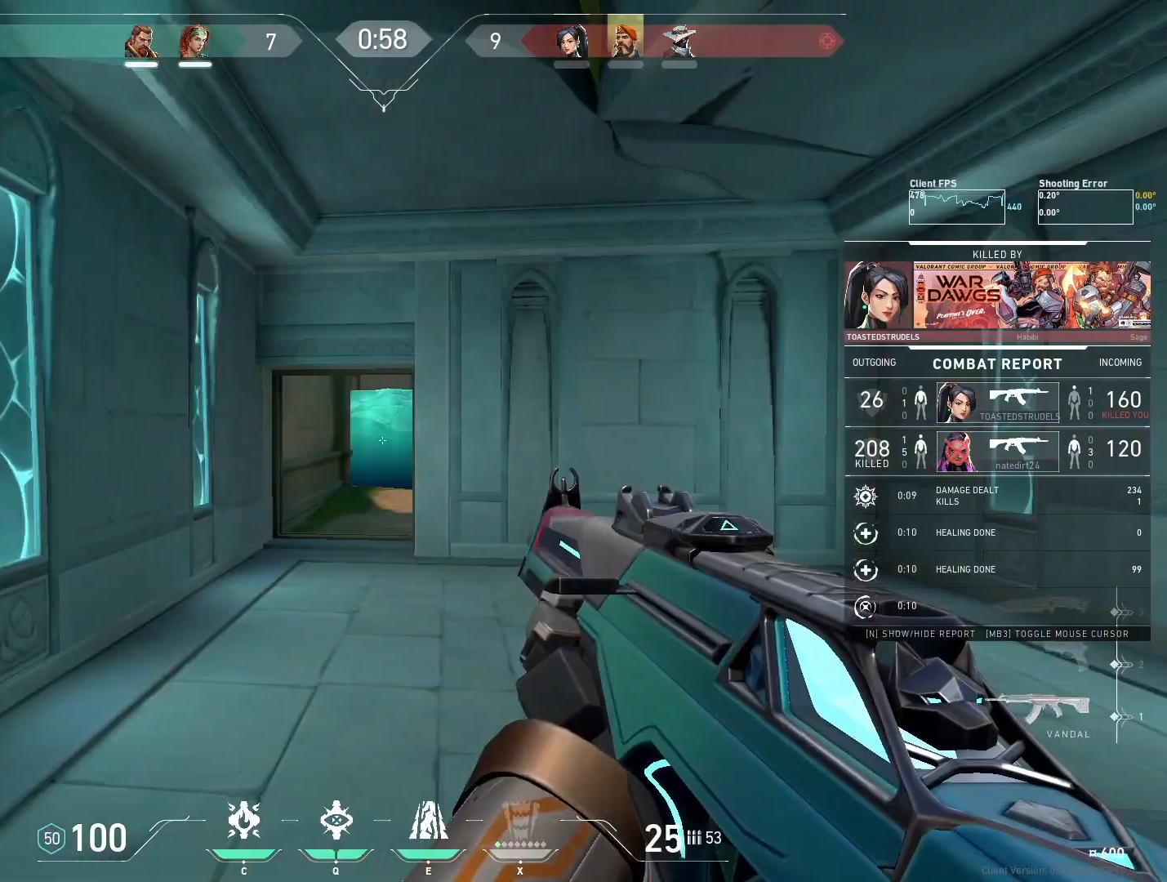
{"keys": [], "mouse": [], "events": [[150, "mouse_right", "down"], [317, "mouse_right", "up"]]}
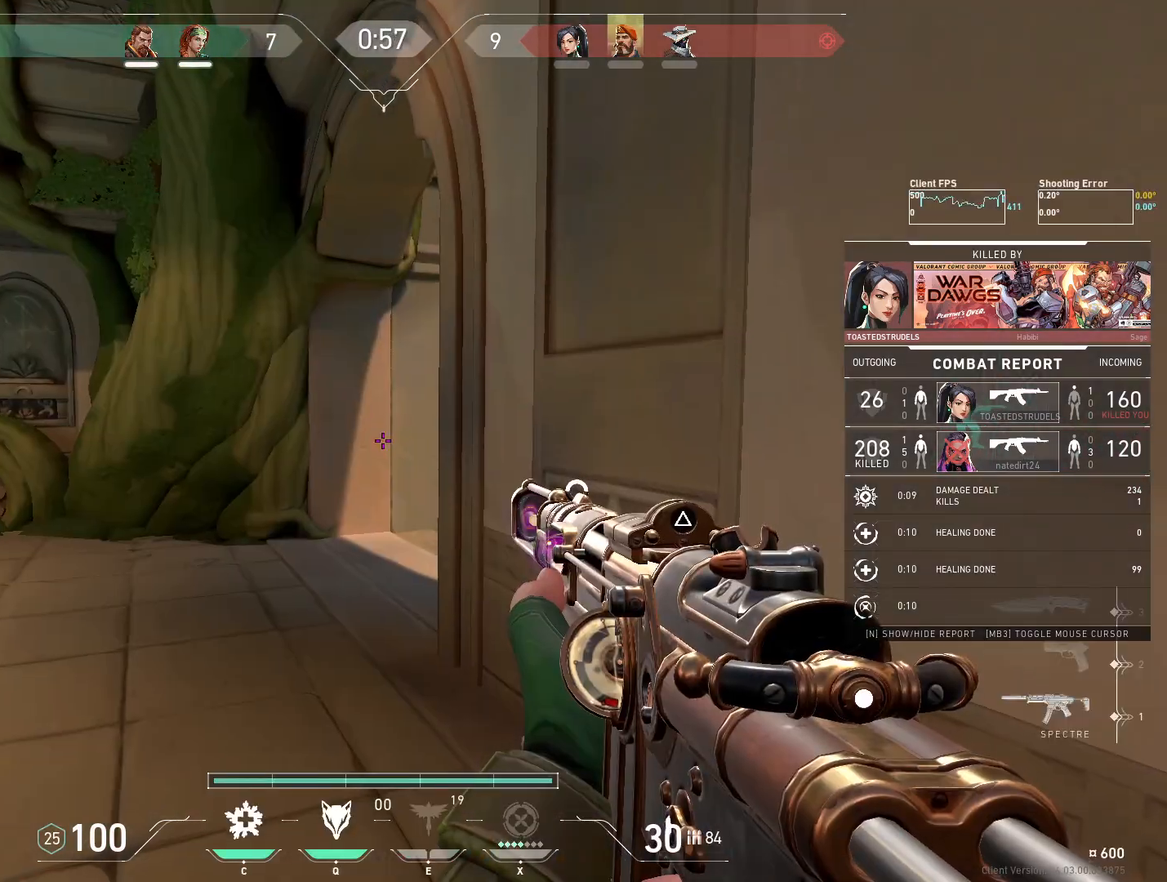
{"keys": [], "mouse": ["right"], "events": [[433, "mouse_right", "down"]]}
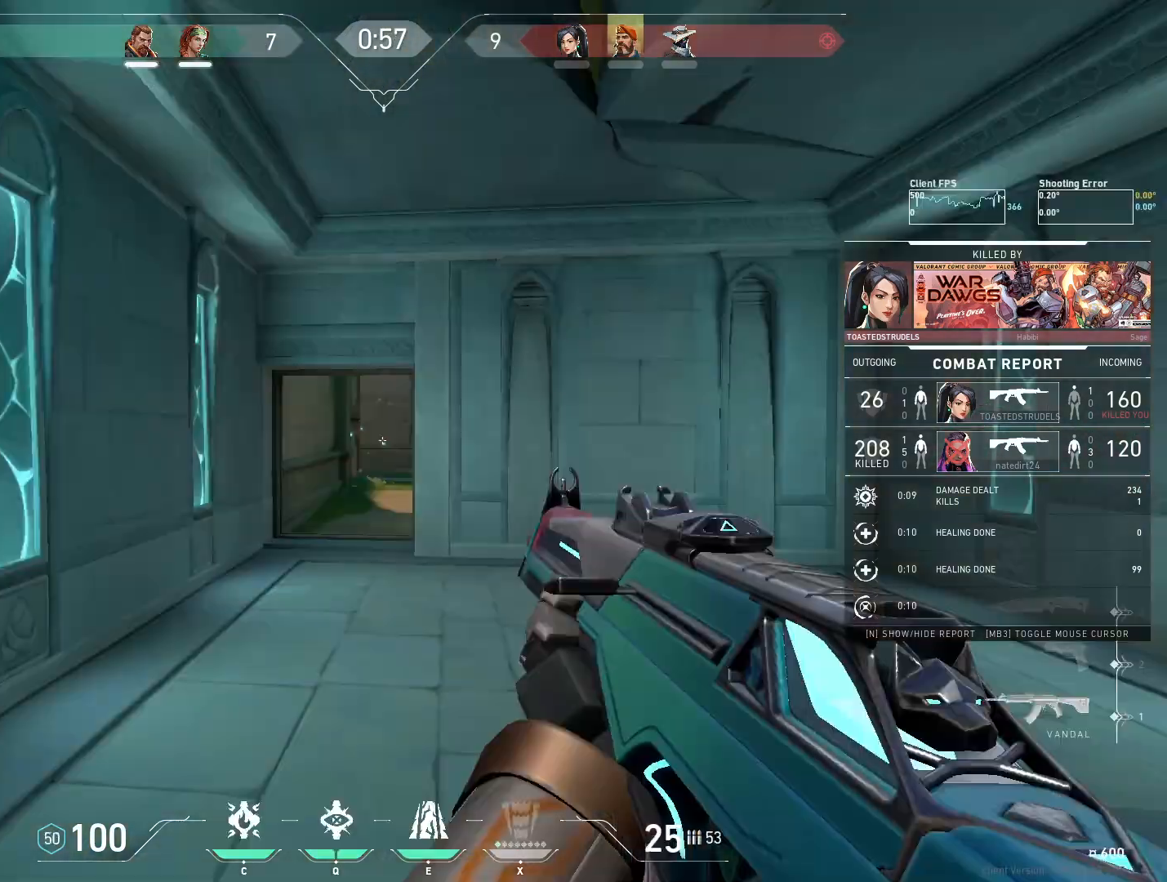
{"keys": [], "mouse": [], "events": [[100, "mouse_right", "up"]]}
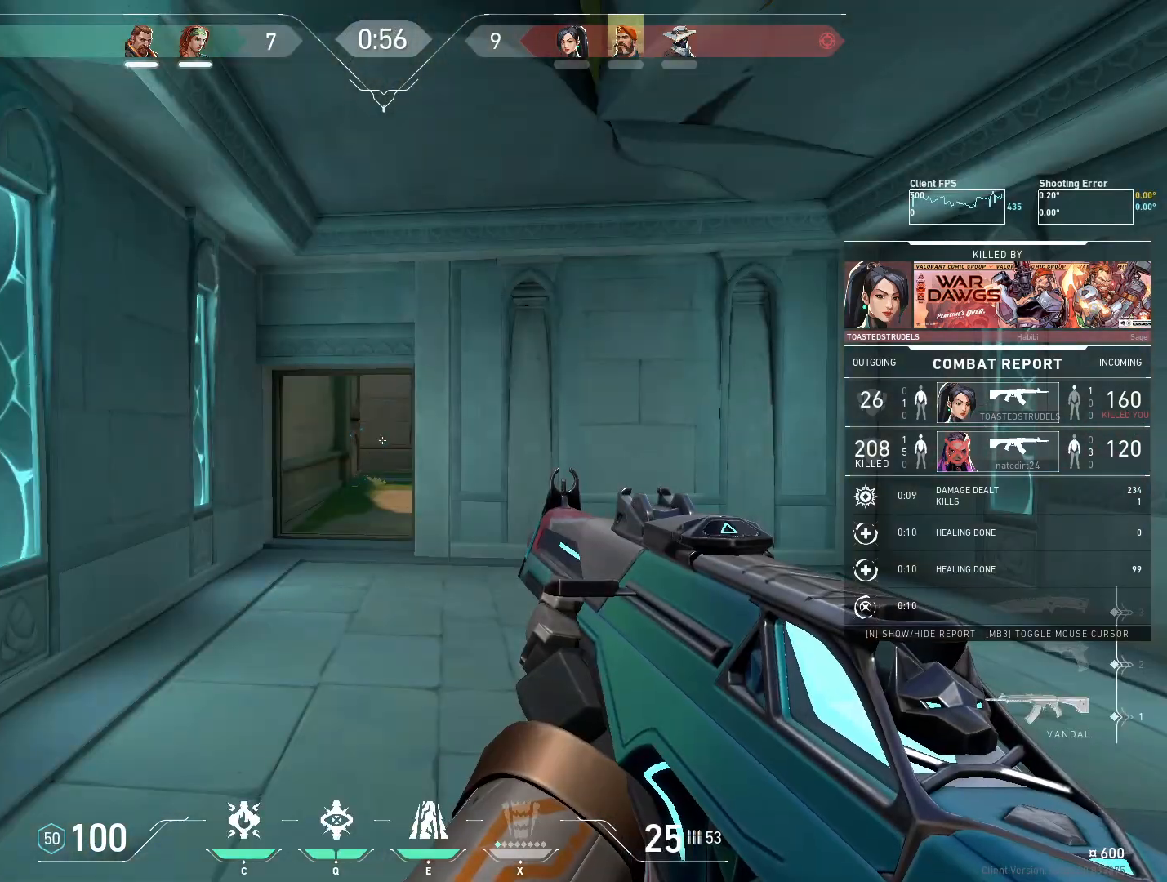
{"keys": [], "mouse": ["right"], "events": [[500, "mouse_right", "down"]]}
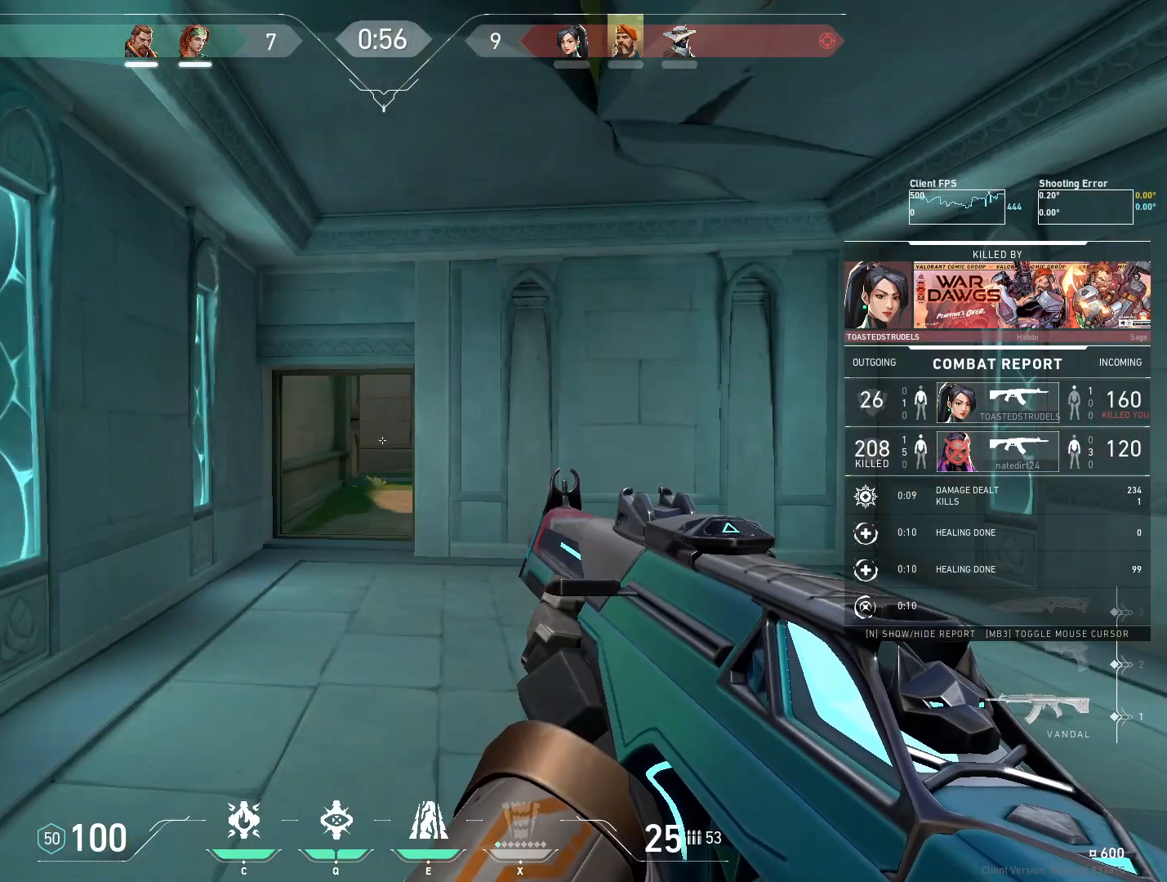
{"keys": [], "mouse": [], "events": [[150, "mouse_right", "up"]]}
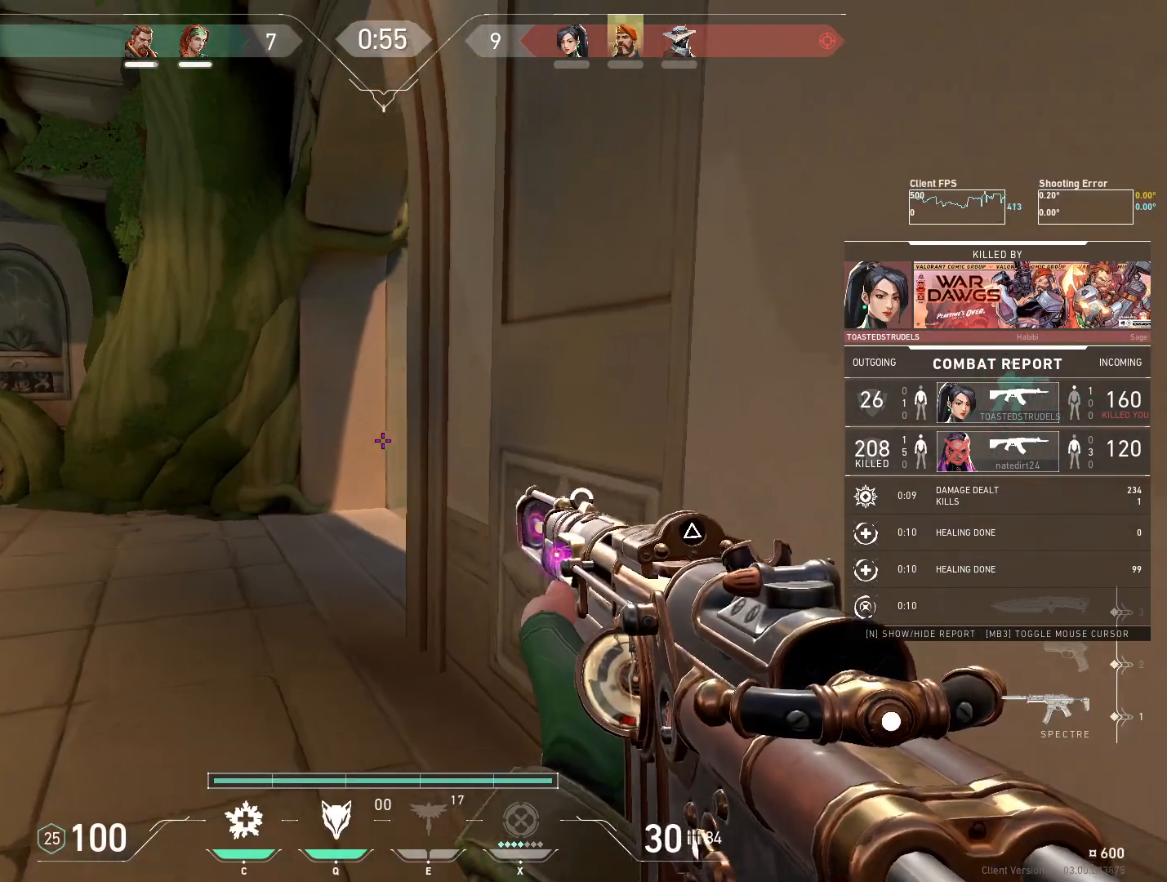
{"keys": [], "mouse": ["right"], "events": [[500, "mouse_right", "down"]]}
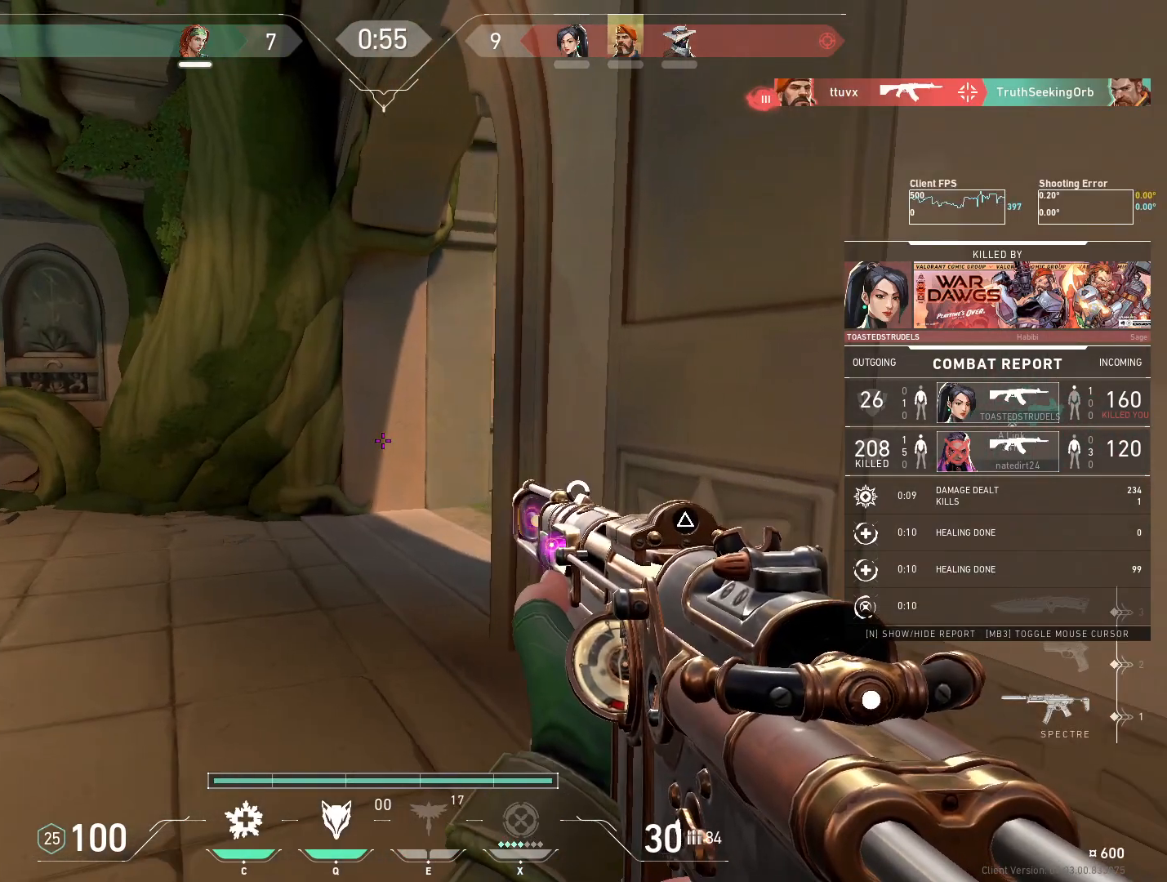
{"keys": [], "mouse": [], "events": [[183, "mouse_right", "up"]]}